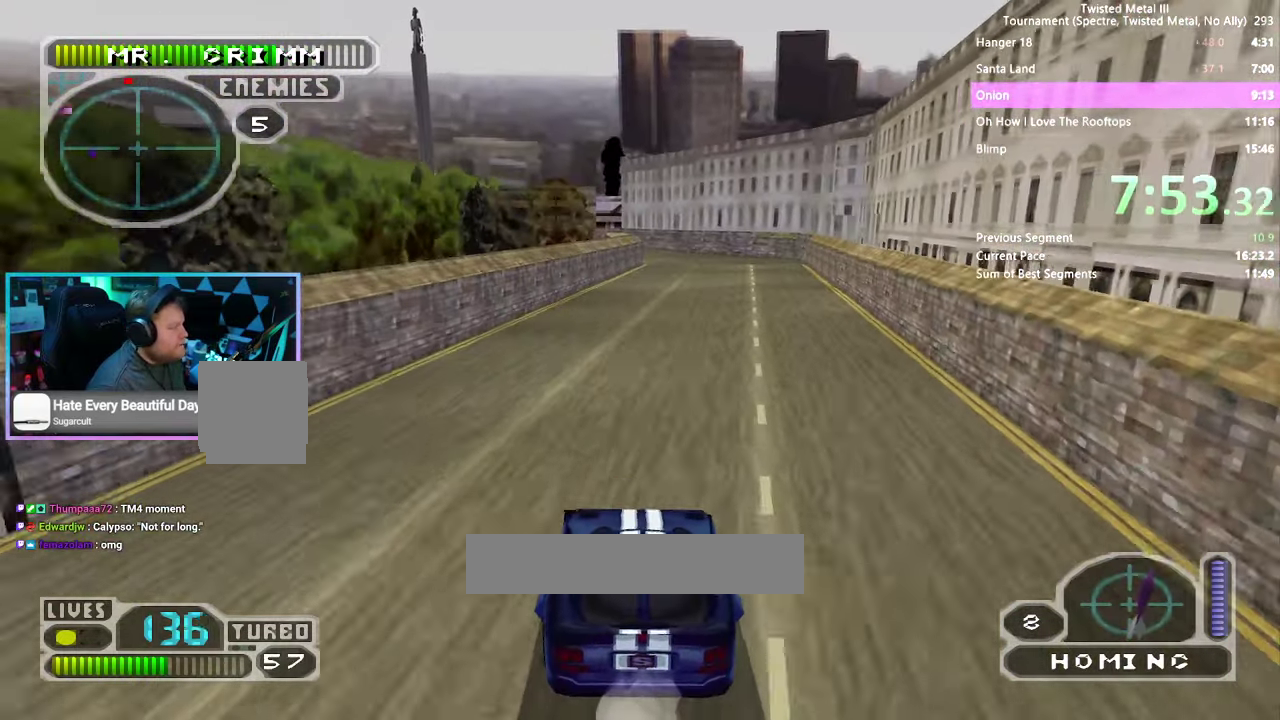
Gameplay with a controller (PlayStation layout); each line is a JSON object with the inputs held at the frame after it. Not read: CIRCLE CROSS L1 L2 L3 R1 R2 R3.
{"buttons": ["SQUARE", "TRIANGLE"]}
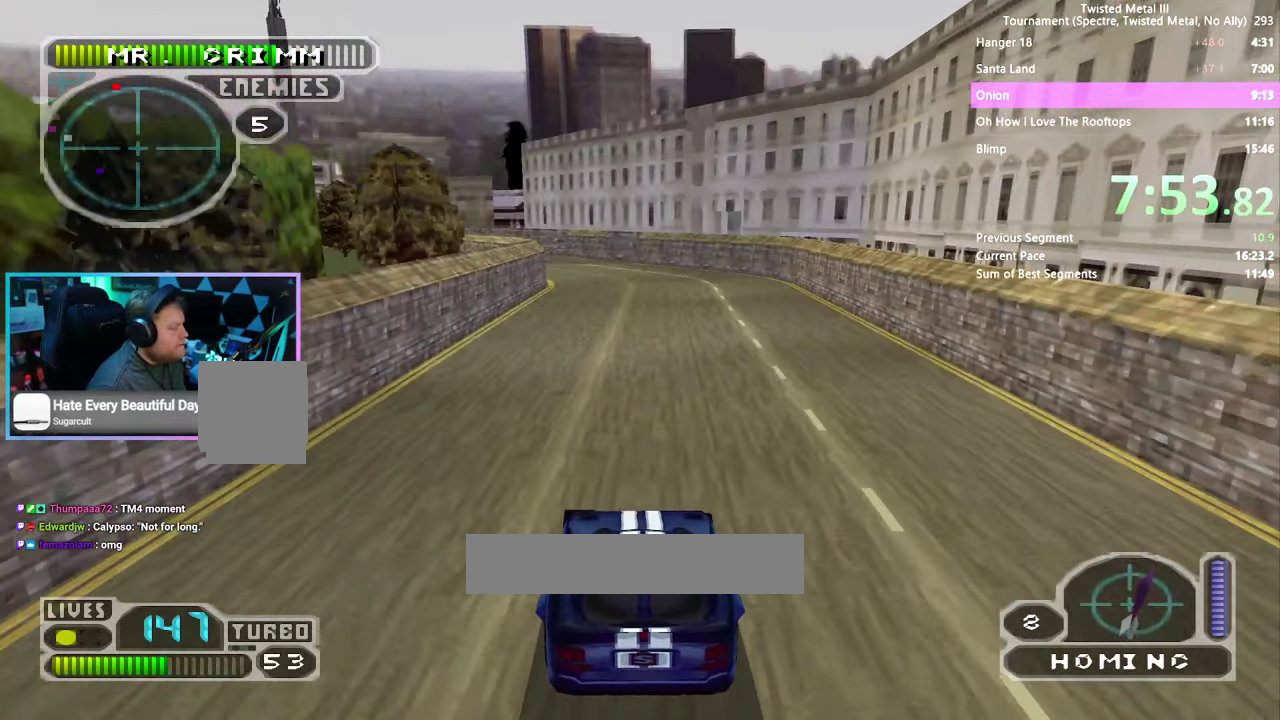
{"buttons": ["SQUARE", "TRIANGLE"]}
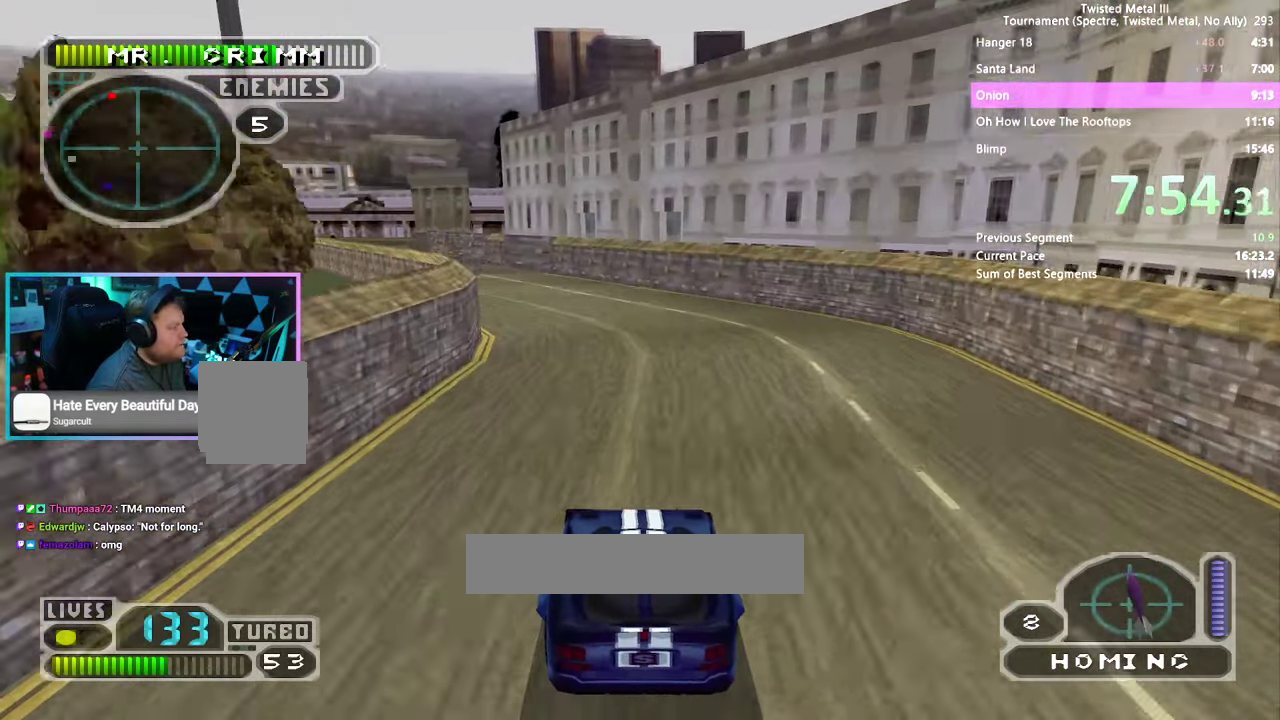
{"buttons": ["SQUARE", "TRIANGLE"]}
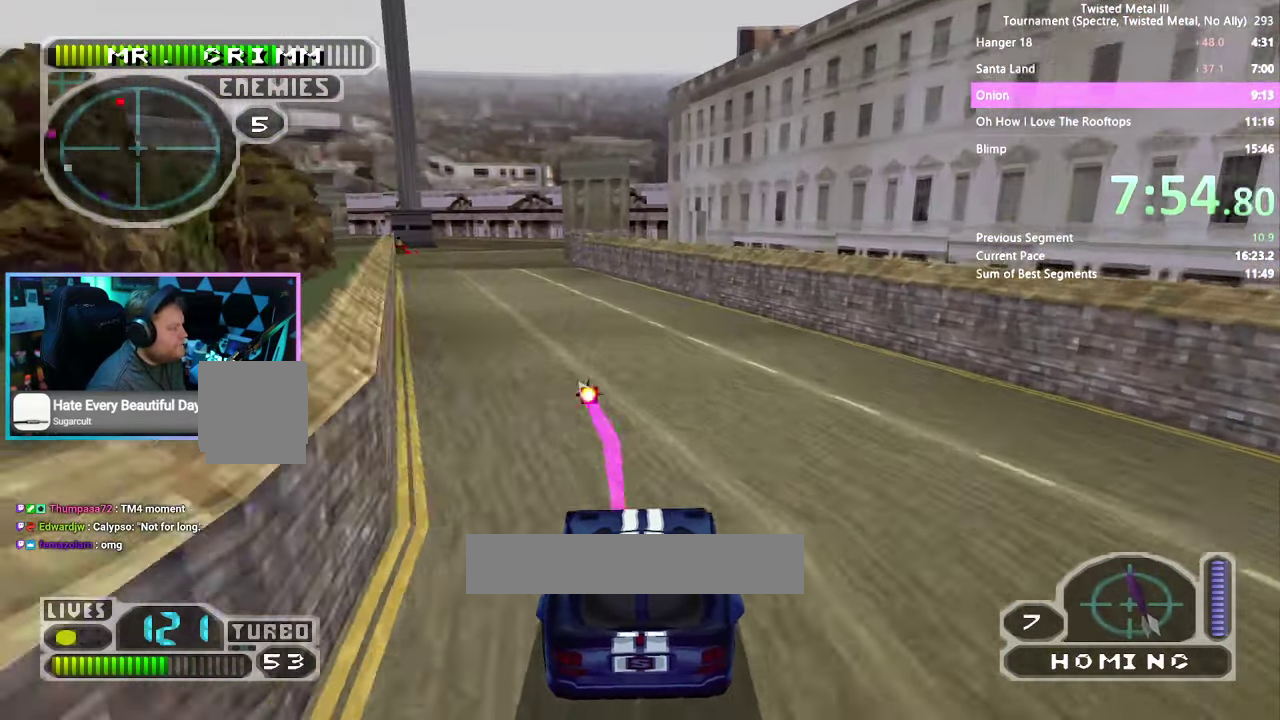
{"buttons": ["SQUARE", "TRIANGLE"]}